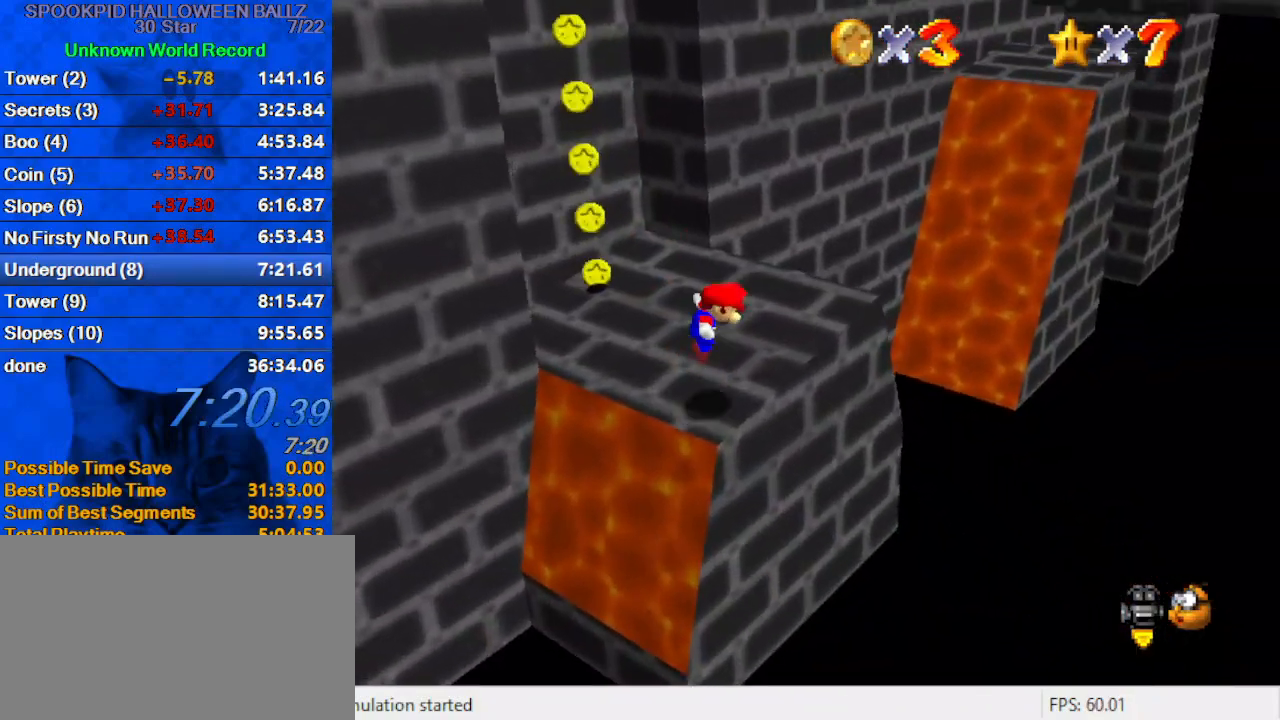
Gameplay with keyboard; each line is a JSON object with the keys held at the frame after it. "events" lists presses ("down") and releases ("up") of "a", "c", "ctrl", "d", "down", "left", "return", "right", "s", "shift", "up", "w", "x" and "y" between this image and that frame as [ms after this image, input, new state], when the widget could be followed in between. No other keys are recorded. Mouse input is not recorded.
{"keys": ["up"], "events": [[67, "shift", "up"], [167, "d", "down"], [233, "d", "up"], [467, "left", "up"]]}
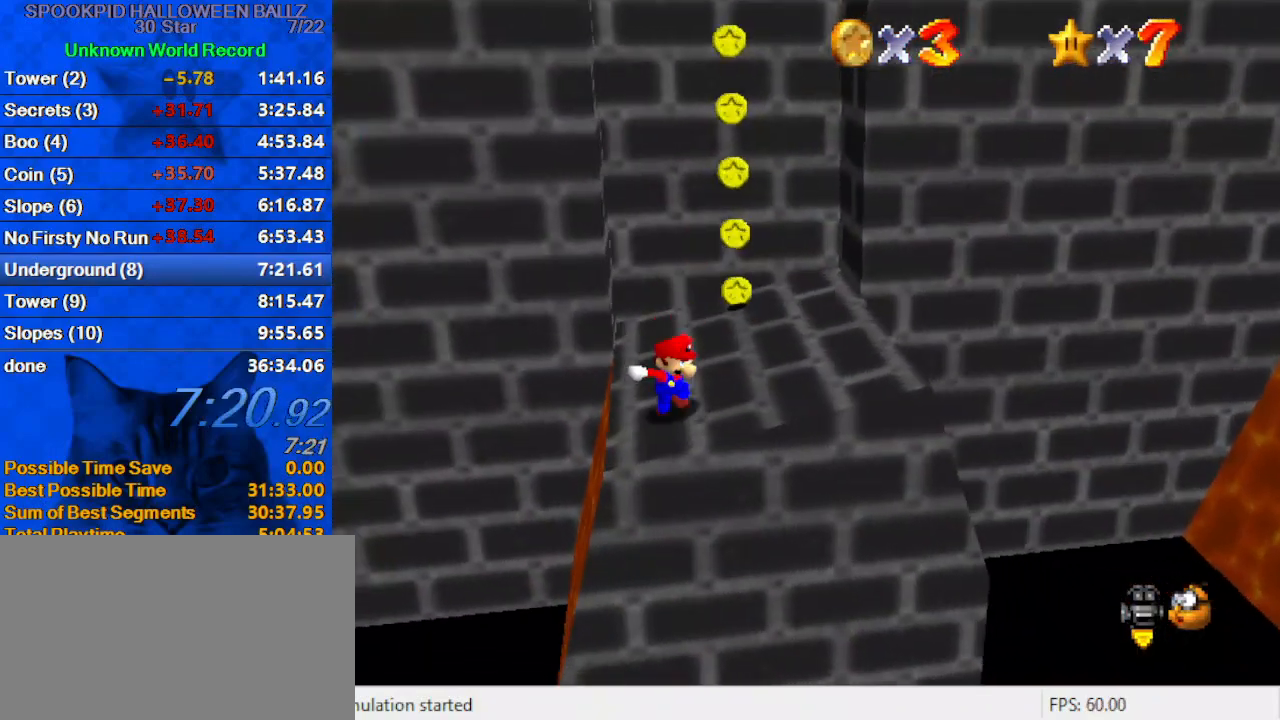
{"keys": ["shift"], "events": [[67, "up", "up"], [100, "right", "down"], [433, "right", "up"], [500, "shift", "down"]]}
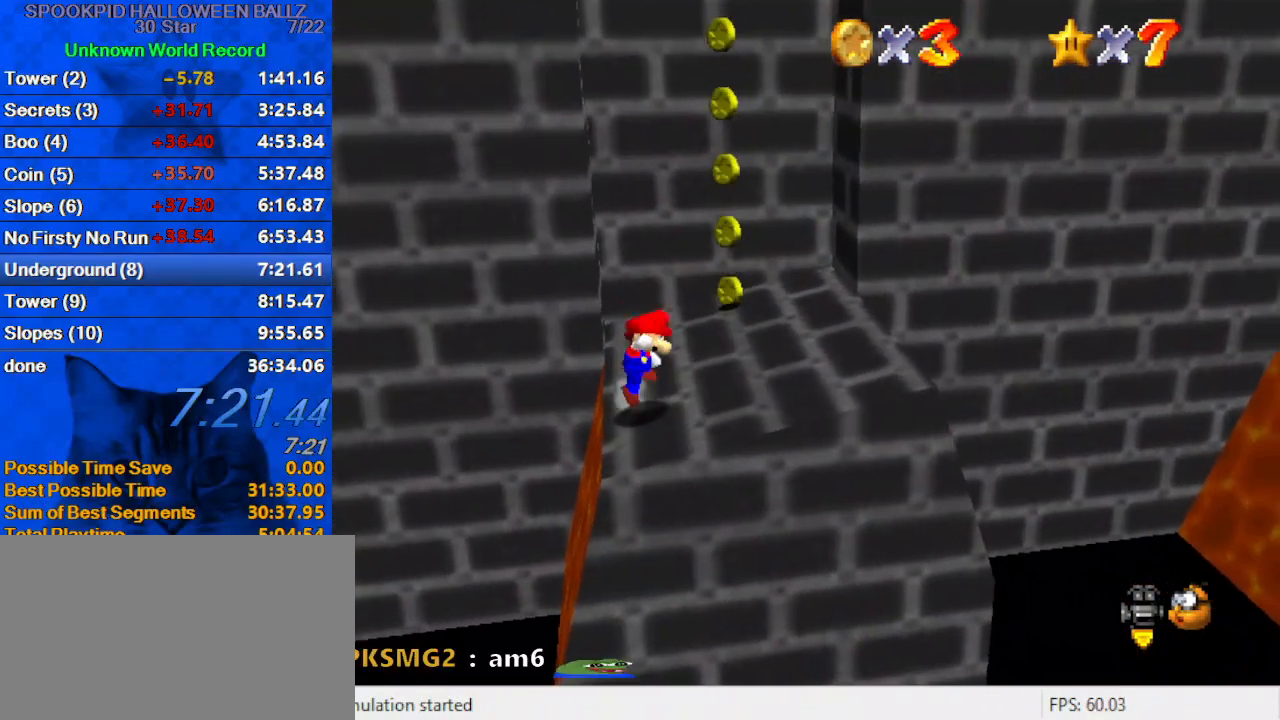
{"keys": [], "events": [[67, "shift", "up"], [133, "left", "down"], [167, "up", "down"], [267, "ctrl", "down"], [267, "left", "up"], [267, "up", "up"], [367, "right", "down"], [400, "ctrl", "up"], [433, "right", "up"]]}
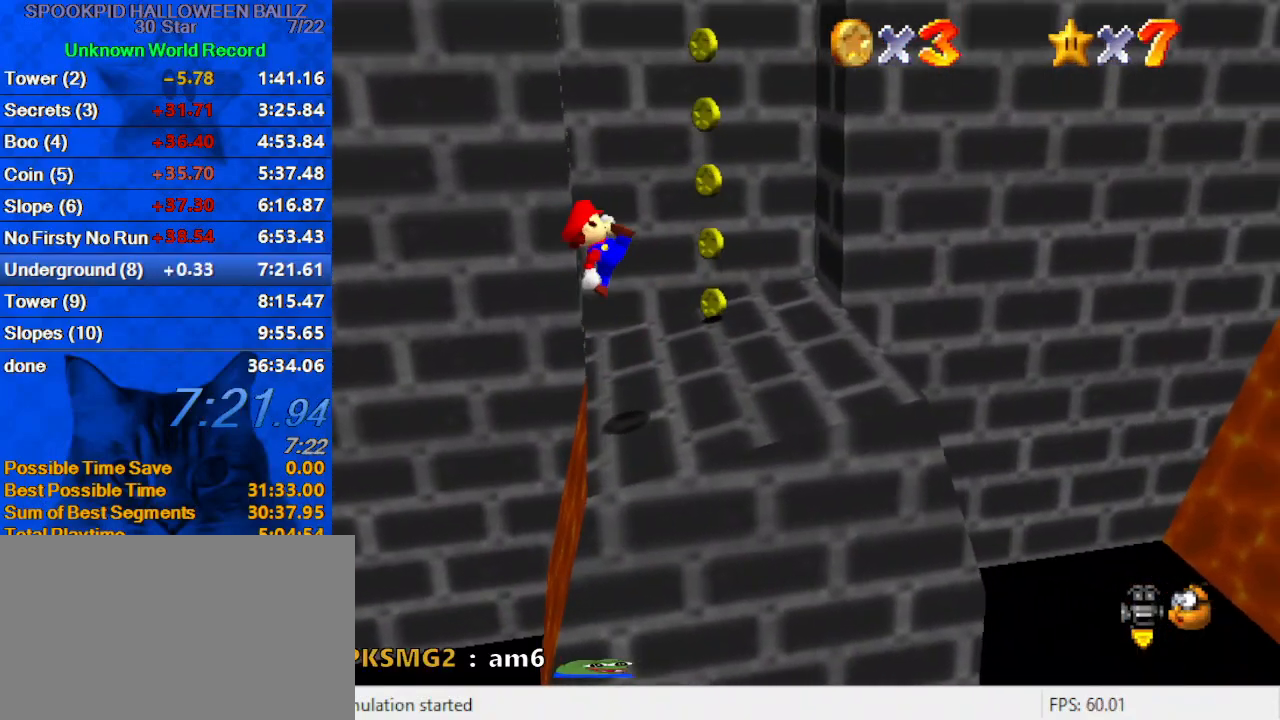
{"keys": ["right", "shift"], "events": [[133, "right", "down"], [367, "shift", "down"]]}
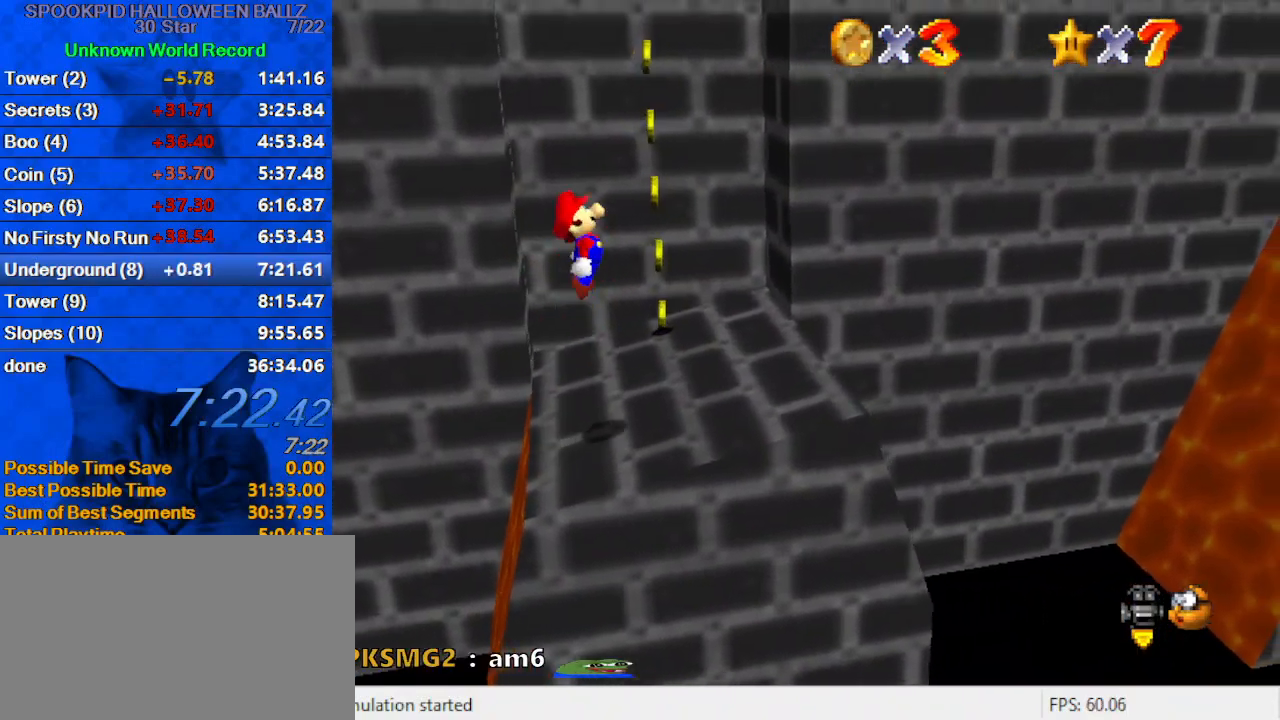
{"keys": ["right"], "events": [[67, "shift", "up"]]}
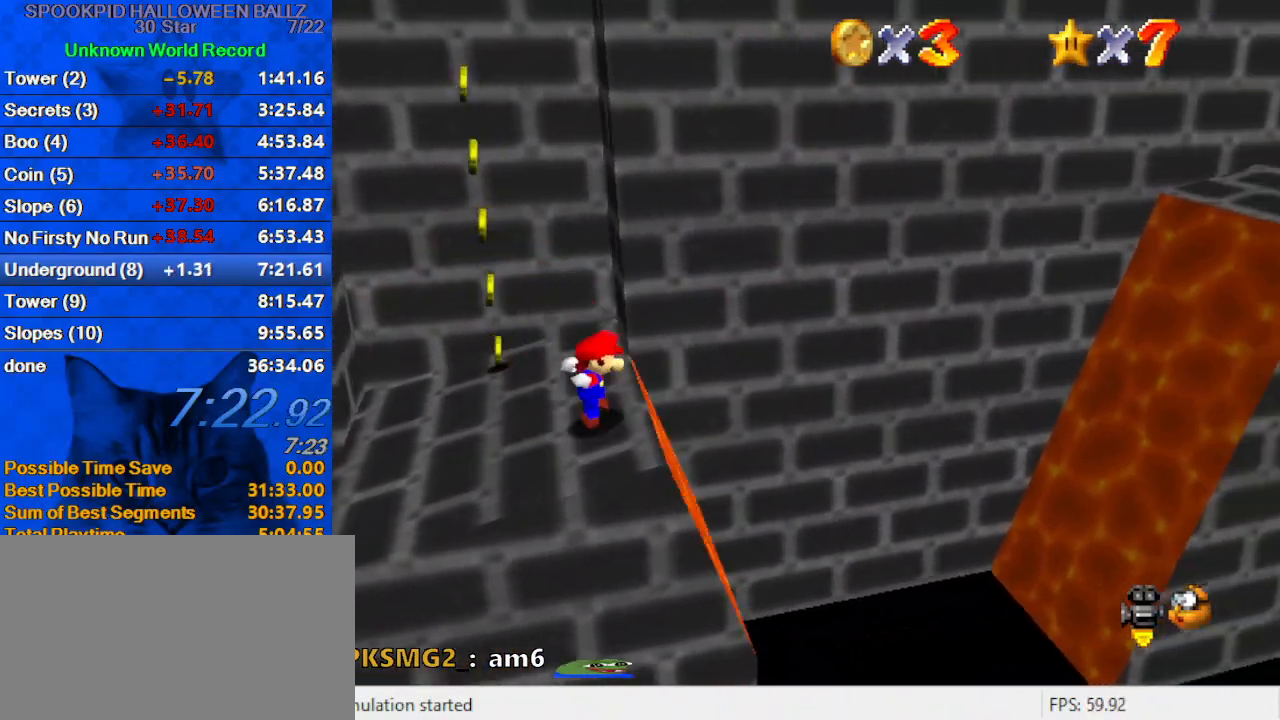
{"keys": ["ctrl", "right", "shift"], "events": [[100, "shift", "down"], [333, "ctrl", "down"]]}
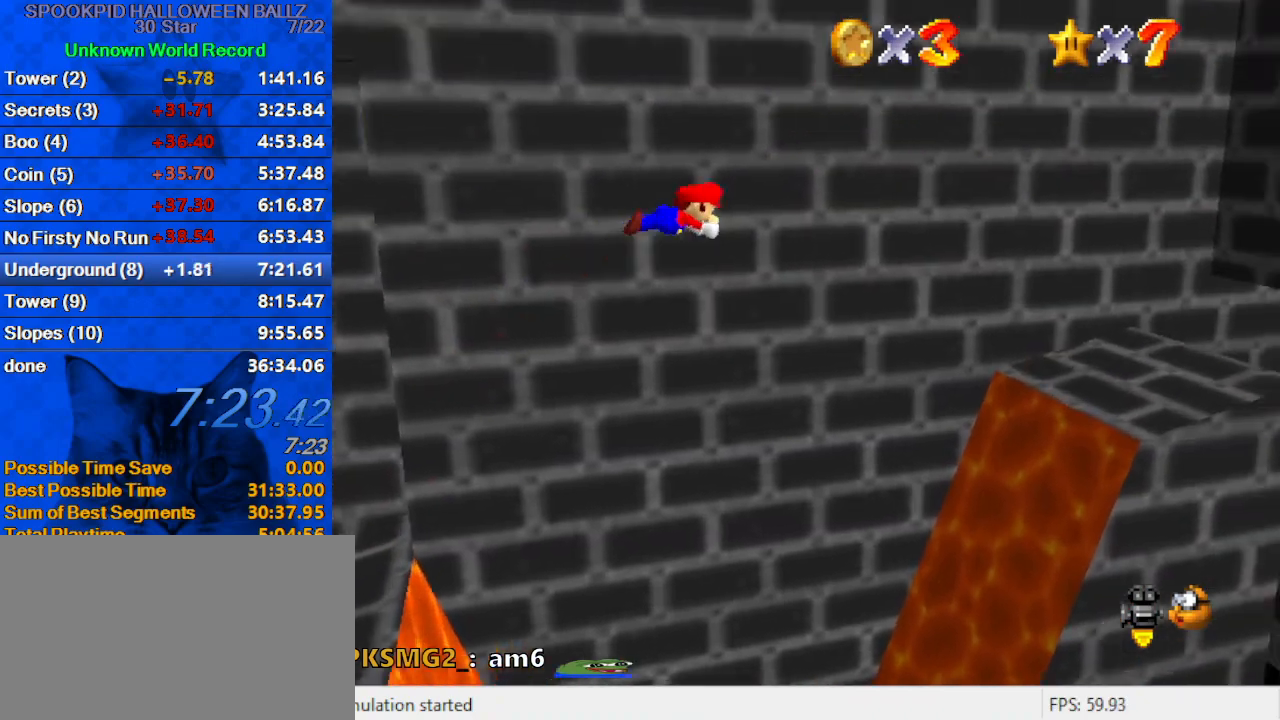
{"keys": ["right"], "events": [[67, "ctrl", "up"], [67, "shift", "up"]]}
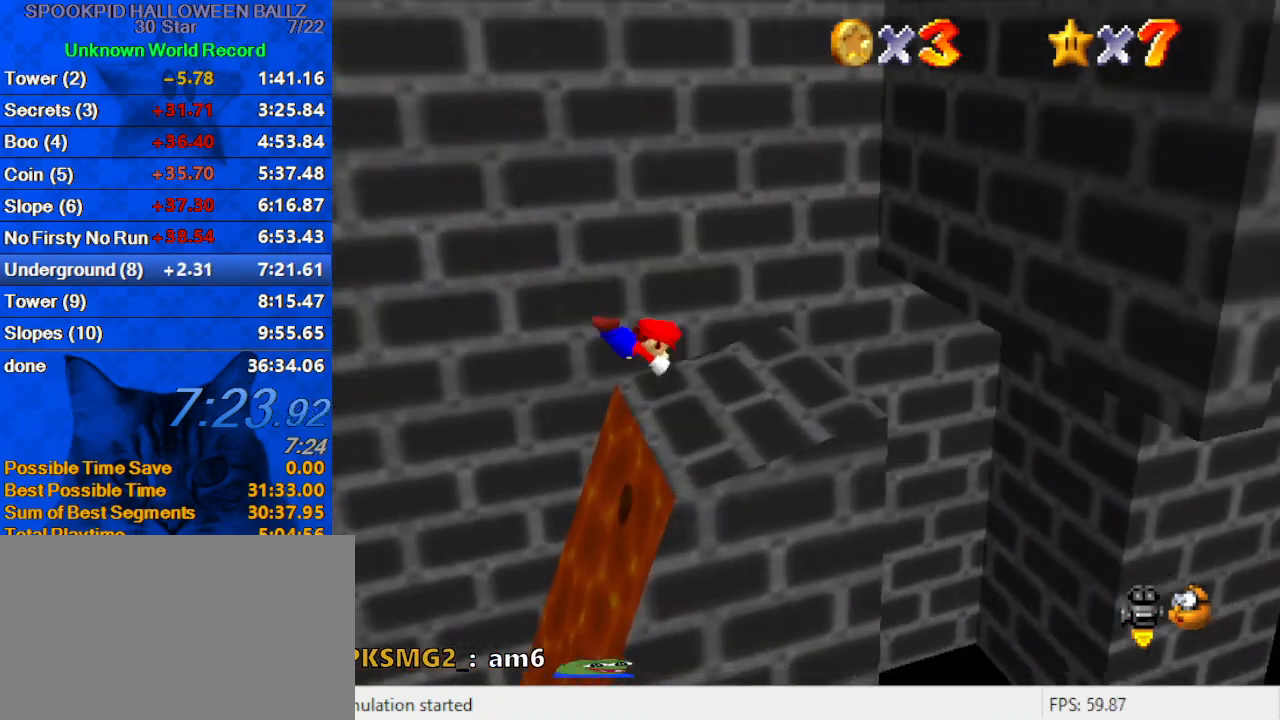
{"keys": ["right"], "events": []}
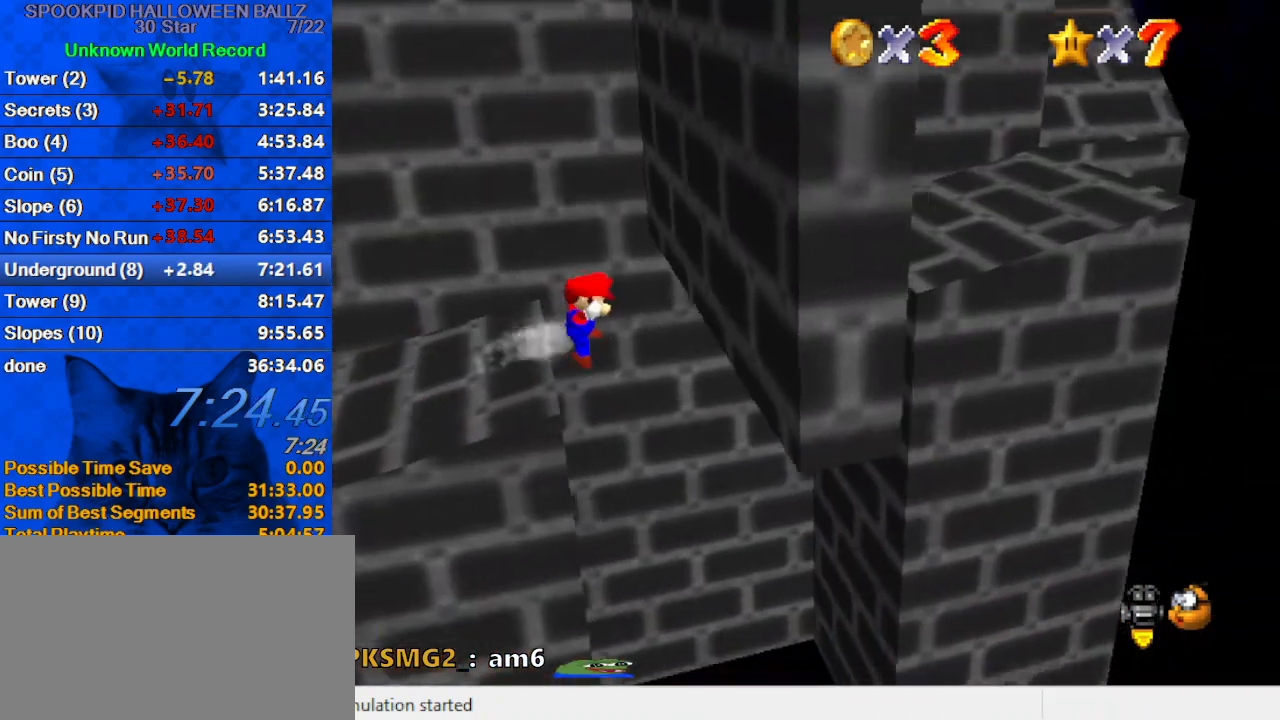
{"keys": ["right"], "events": [[67, "right", "up"], [100, "right", "down"]]}
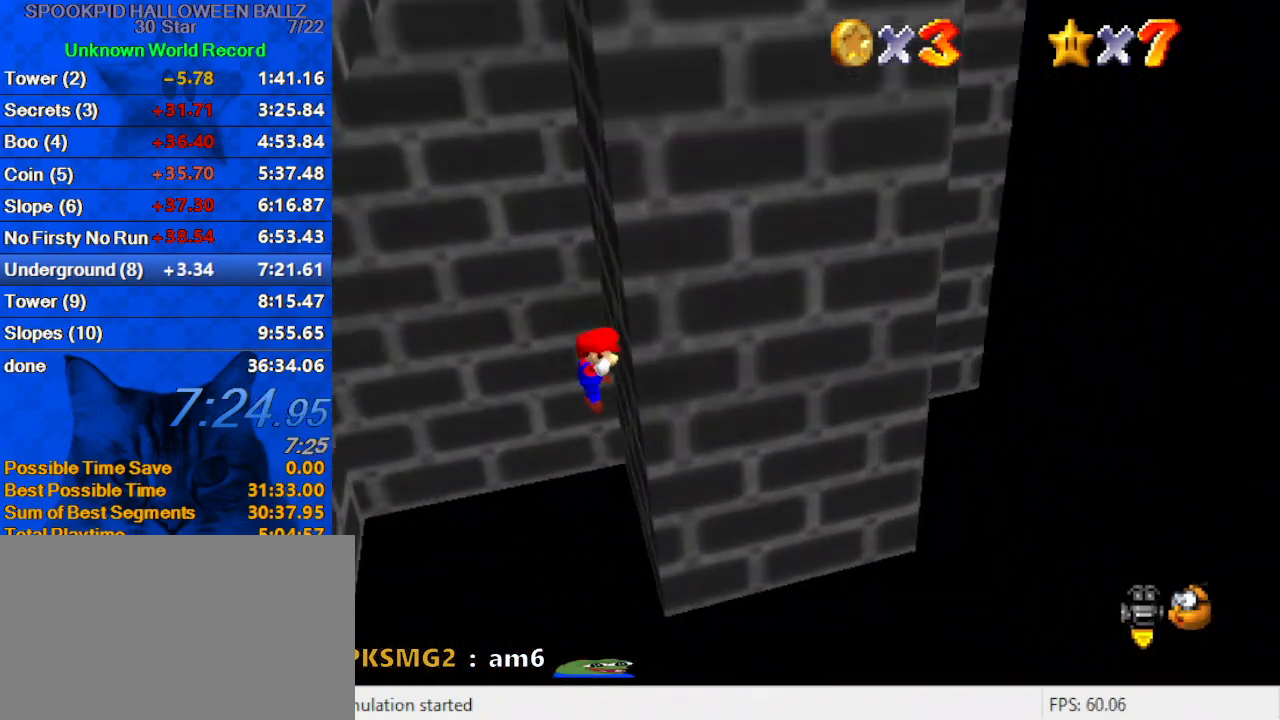
{"keys": ["left"], "events": [[67, "left", "down"], [67, "right", "up"], [67, "shift", "down"], [200, "shift", "up"]]}
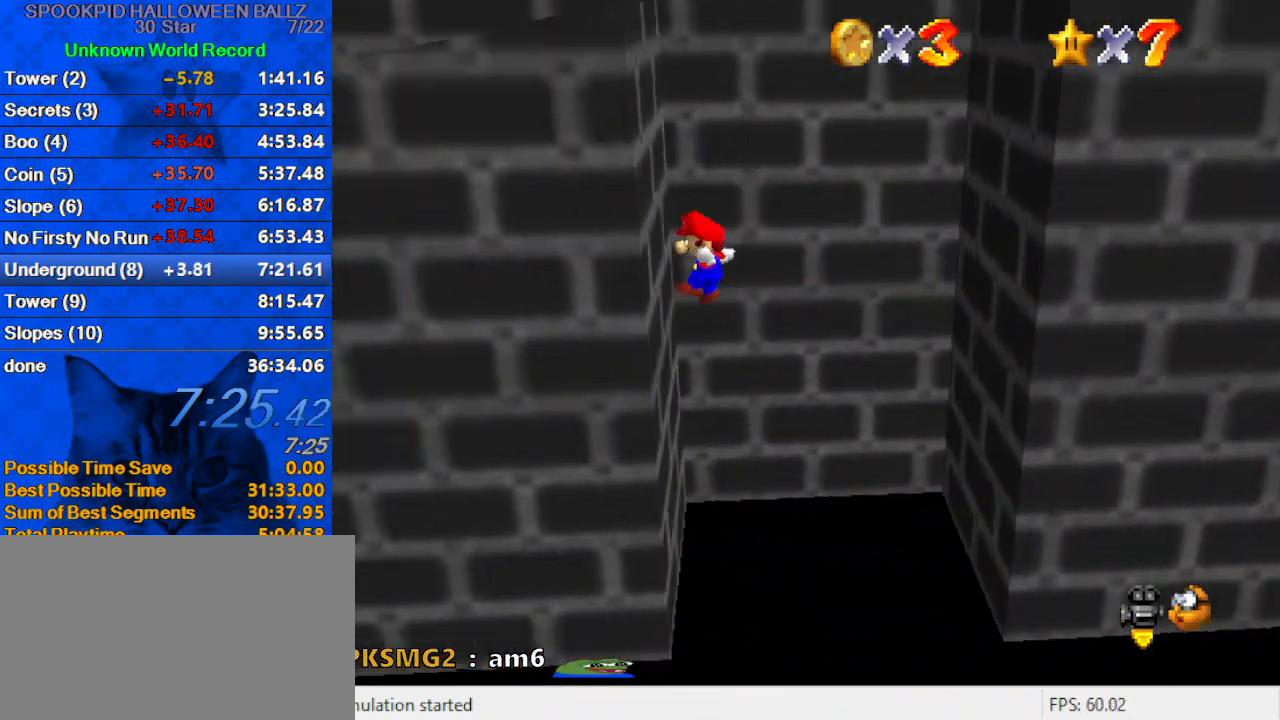
{"keys": ["right"], "events": [[67, "left", "up"], [67, "right", "down"], [133, "shift", "down"], [367, "shift", "up"]]}
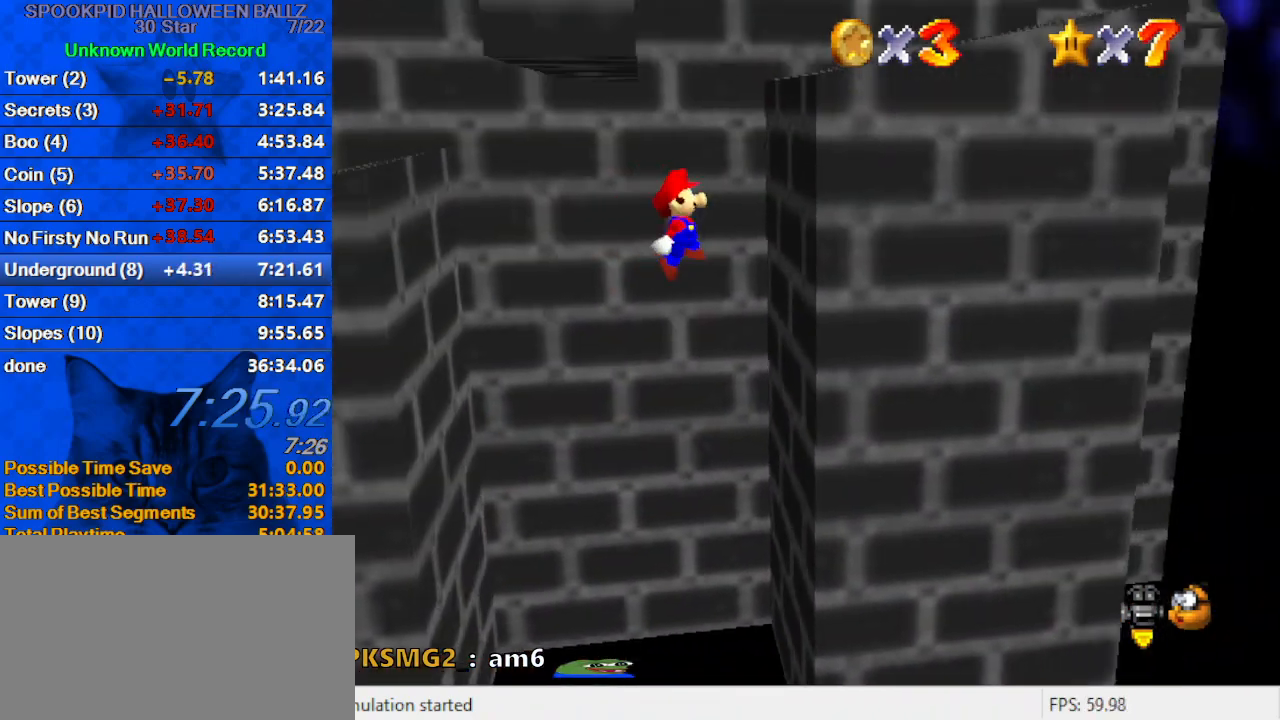
{"keys": ["left", "shift"], "events": [[200, "shift", "down"], [267, "left", "down"], [333, "right", "up"], [367, "shift", "up"], [467, "shift", "down"]]}
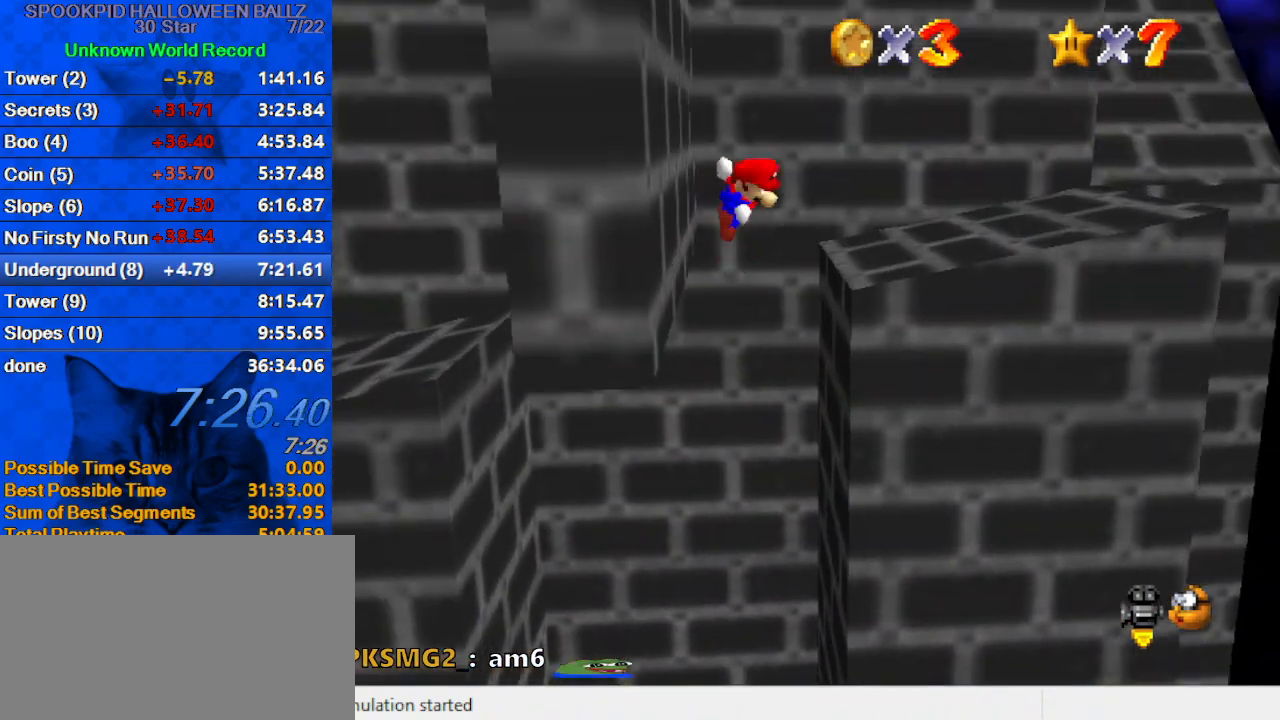
{"keys": ["w"], "events": [[100, "left", "up"], [100, "shift", "up"], [233, "a", "down"], [233, "down", "down"], [300, "right", "down"], [333, "a", "up"], [367, "down", "up"], [433, "w", "down"], [467, "right", "up"]]}
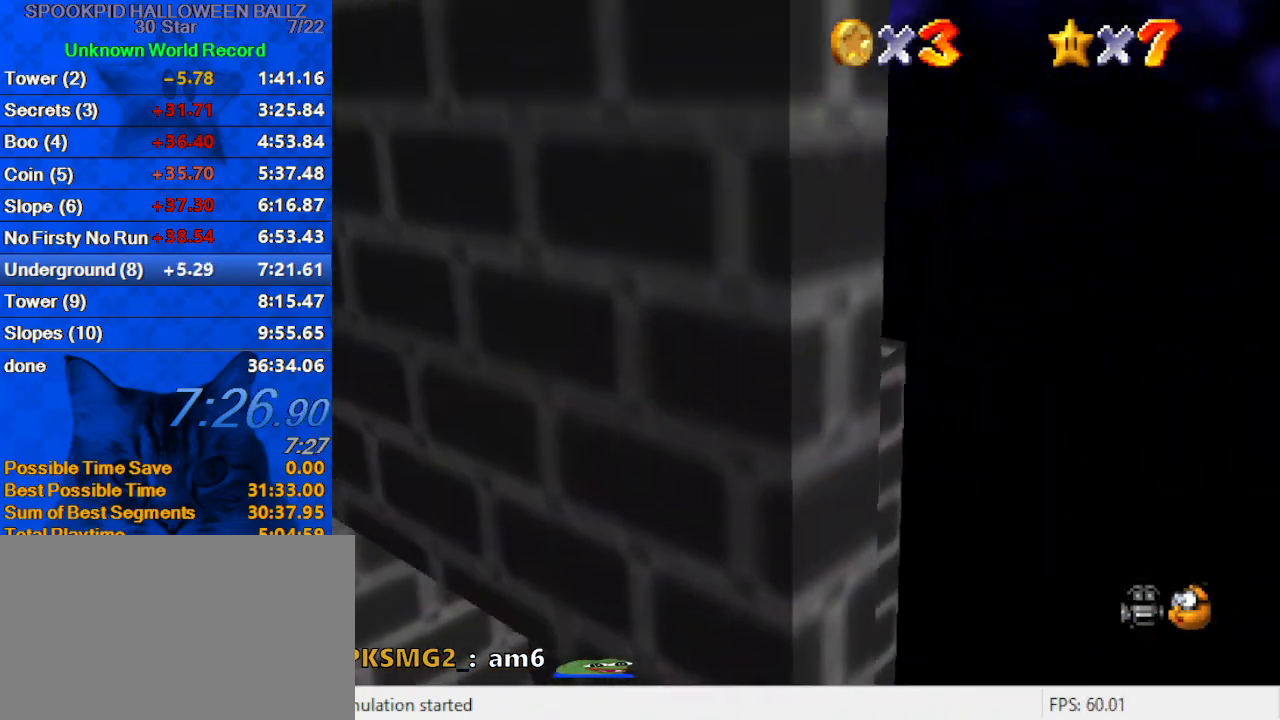
{"keys": ["shift", "up"], "events": [[33, "w", "up"], [67, "right", "down"], [133, "up", "down"], [200, "right", "up"], [433, "shift", "down"]]}
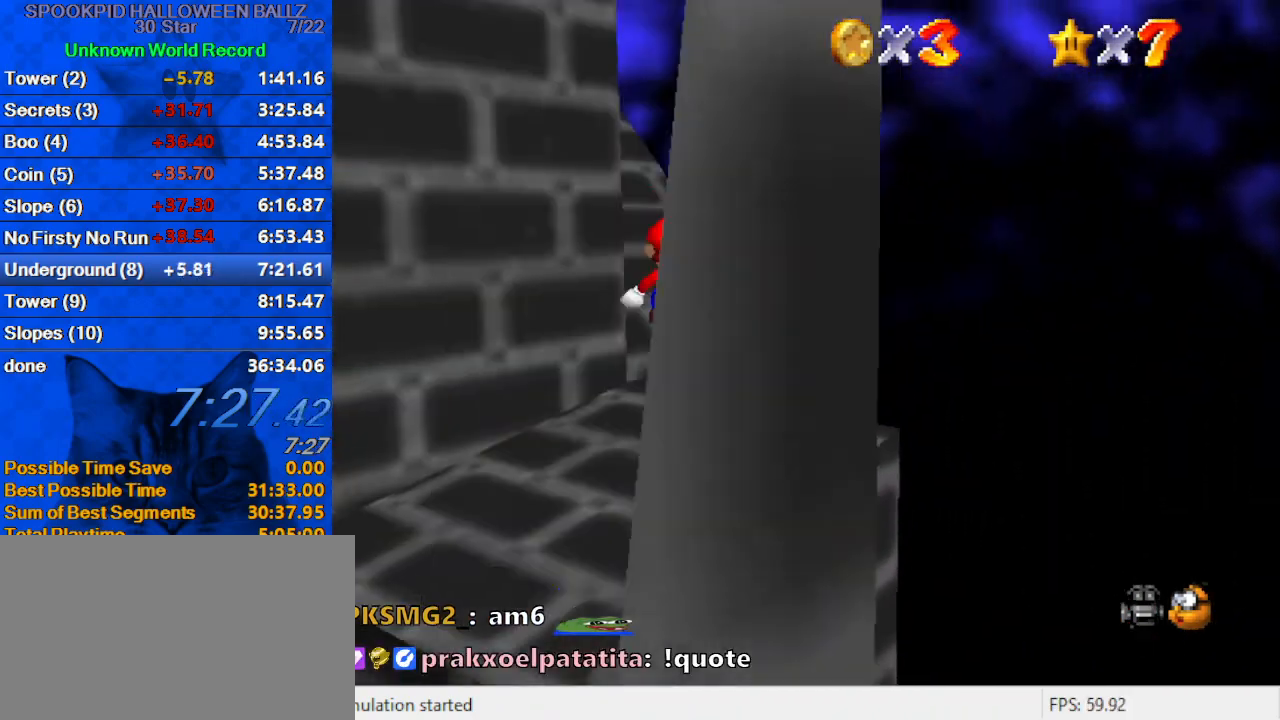
{"keys": ["d", "right", "shift", "up"], "events": [[67, "d", "down"], [167, "d", "up"], [267, "d", "down"], [367, "d", "up"], [400, "d", "down"], [500, "right", "down"]]}
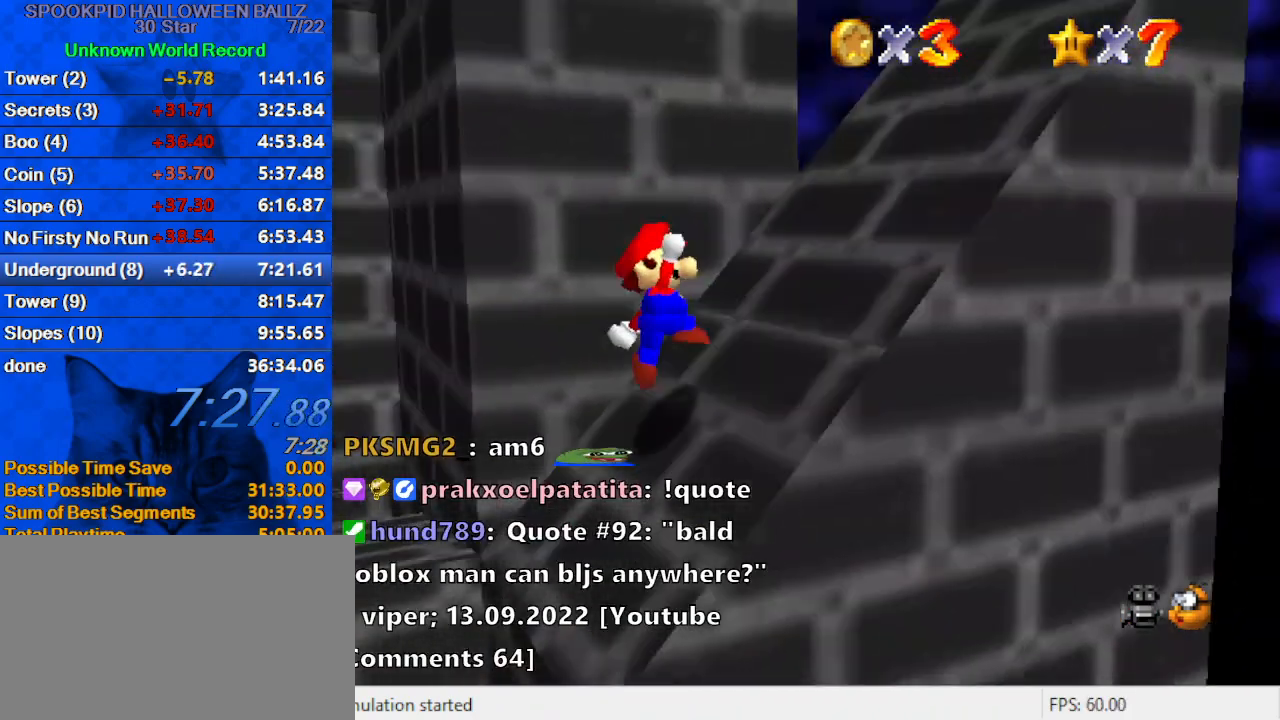
{"keys": ["ctrl", "right", "shift"], "events": [[100, "d", "up"], [433, "ctrl", "down"], [433, "up", "up"]]}
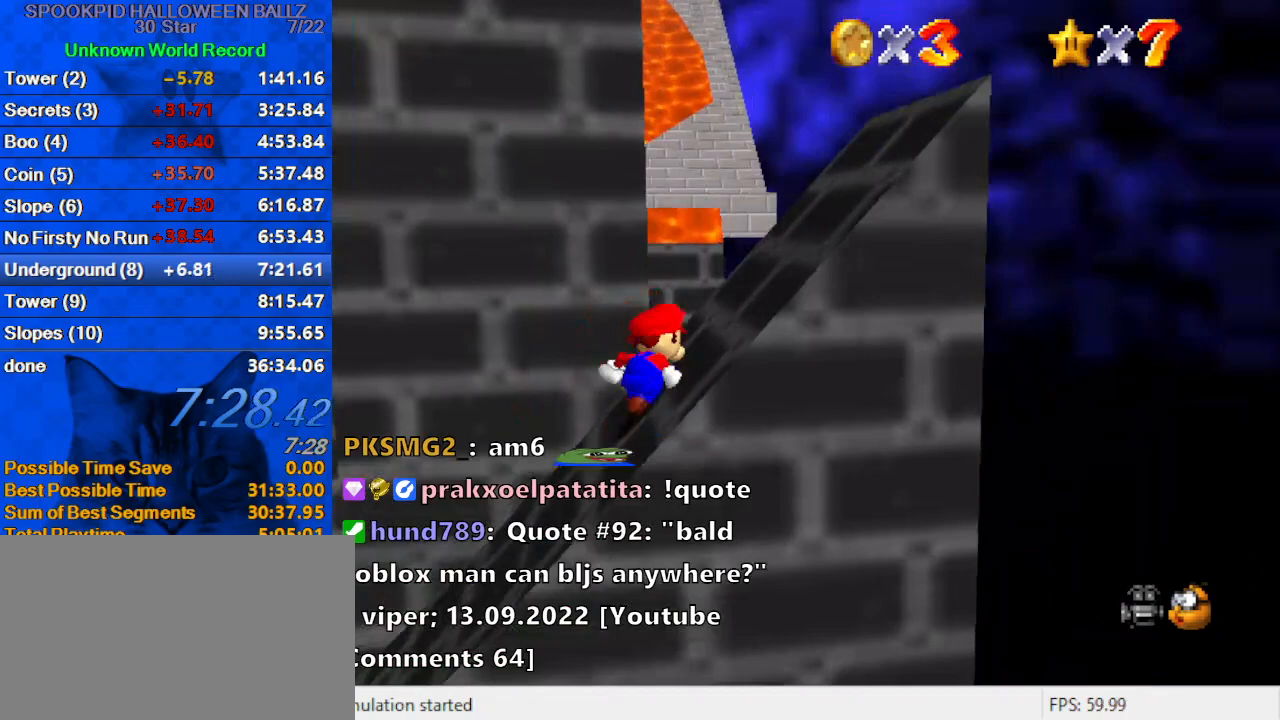
{"keys": ["up"], "events": [[100, "ctrl", "up"], [267, "shift", "up"], [267, "up", "down"], [300, "right", "up"]]}
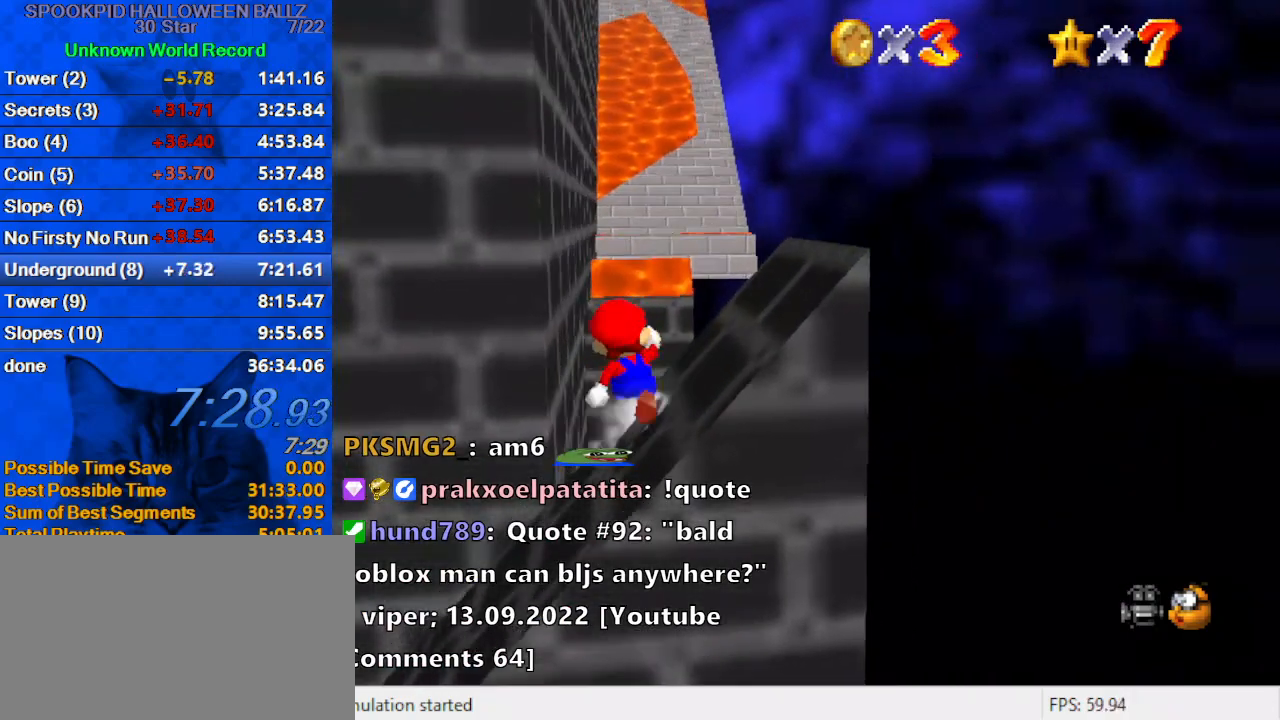
{"keys": ["d", "left"], "events": [[33, "shift", "down"], [67, "ctrl", "down"], [167, "left", "down"], [200, "ctrl", "up"], [200, "shift", "up"], [300, "d", "down"], [300, "up", "up"], [367, "s", "down"], [433, "d", "up"], [433, "s", "up"], [500, "d", "down"]]}
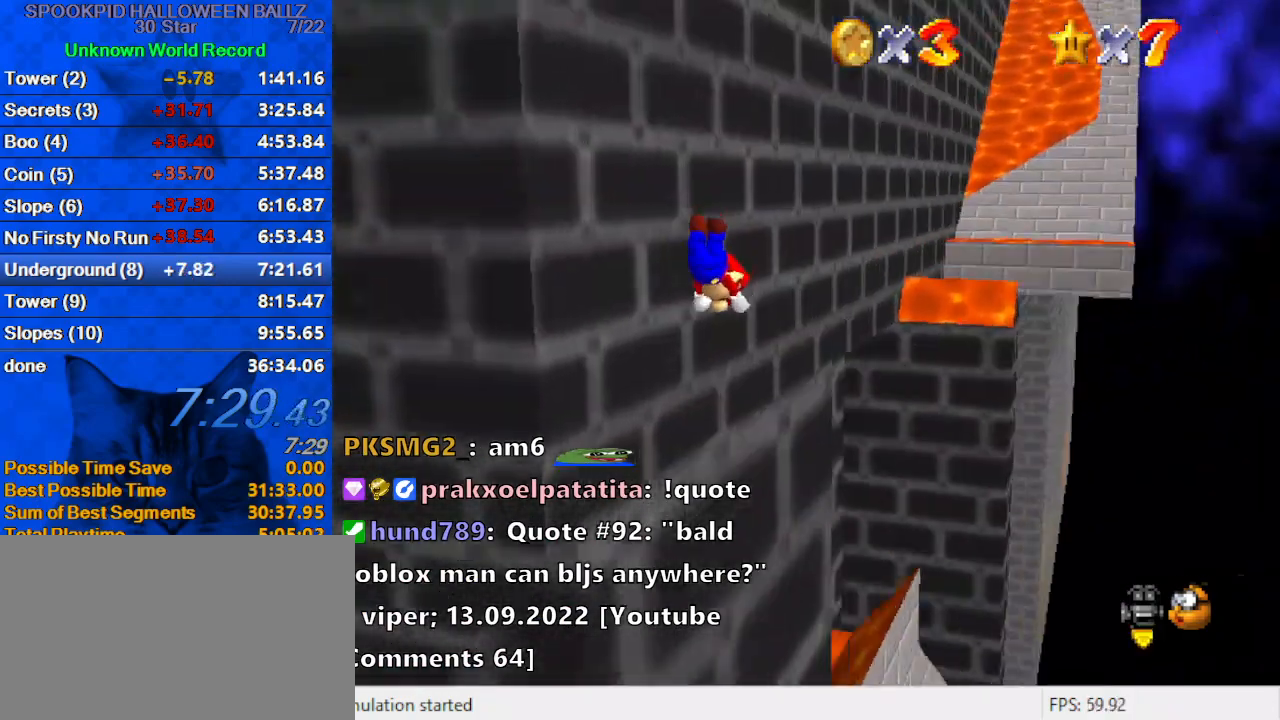
{"keys": [], "events": [[33, "s", "down"], [33, "up", "down"], [133, "left", "up"], [133, "s", "up"], [133, "up", "up"], [167, "d", "up"], [233, "left", "down"], [233, "up", "down"], [400, "up", "up"], [500, "left", "up"]]}
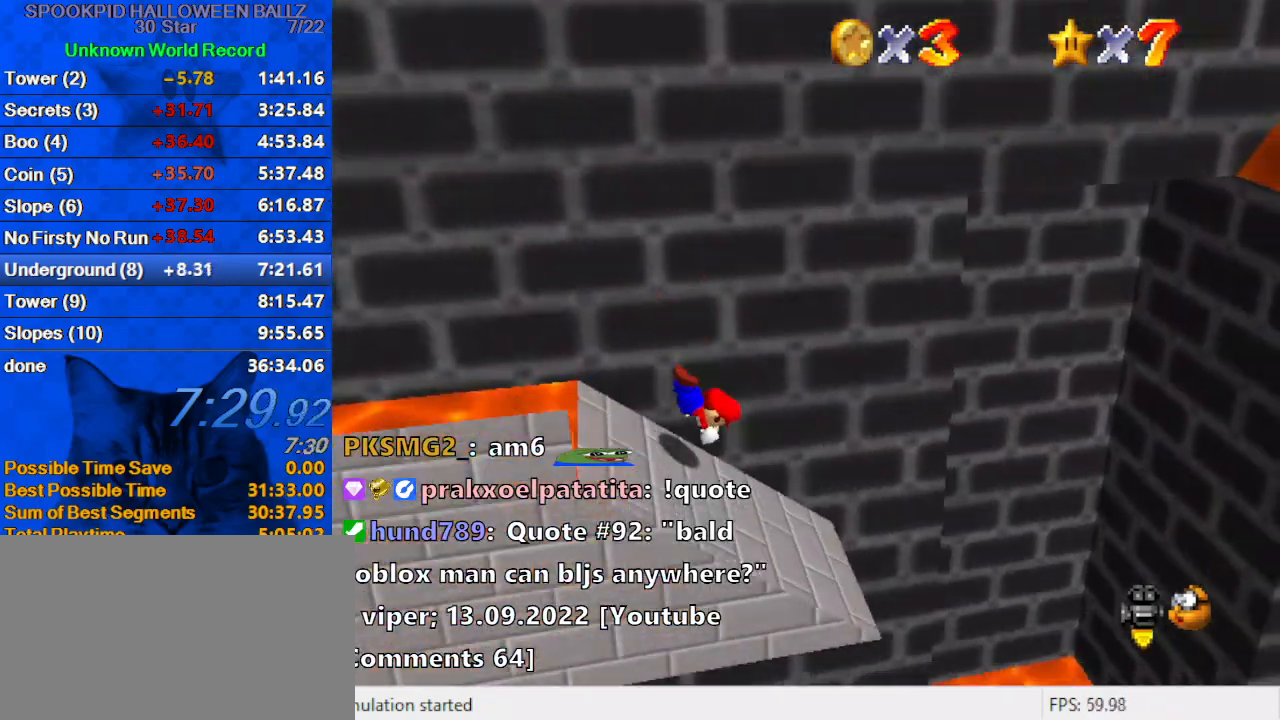
{"keys": ["right"], "events": [[133, "right", "down"]]}
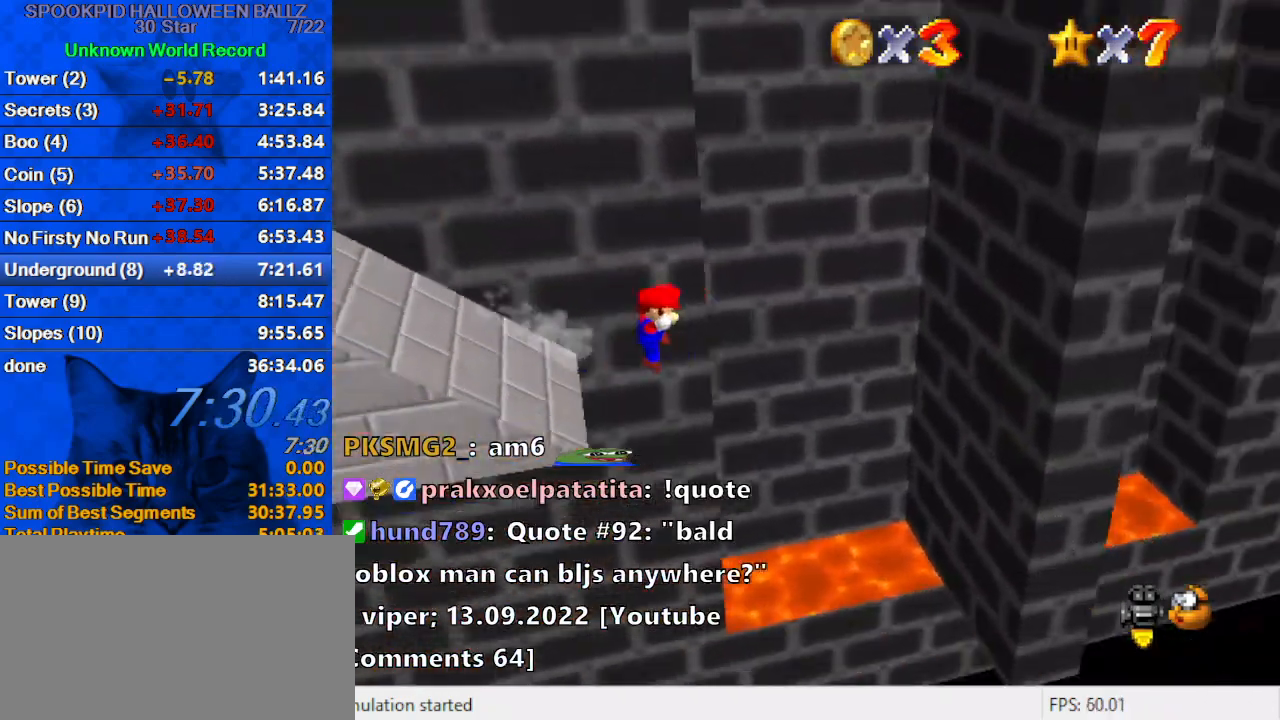
{"keys": ["left", "shift", "up"], "events": [[433, "shift", "down"], [433, "up", "down"], [500, "left", "down"], [500, "right", "up"]]}
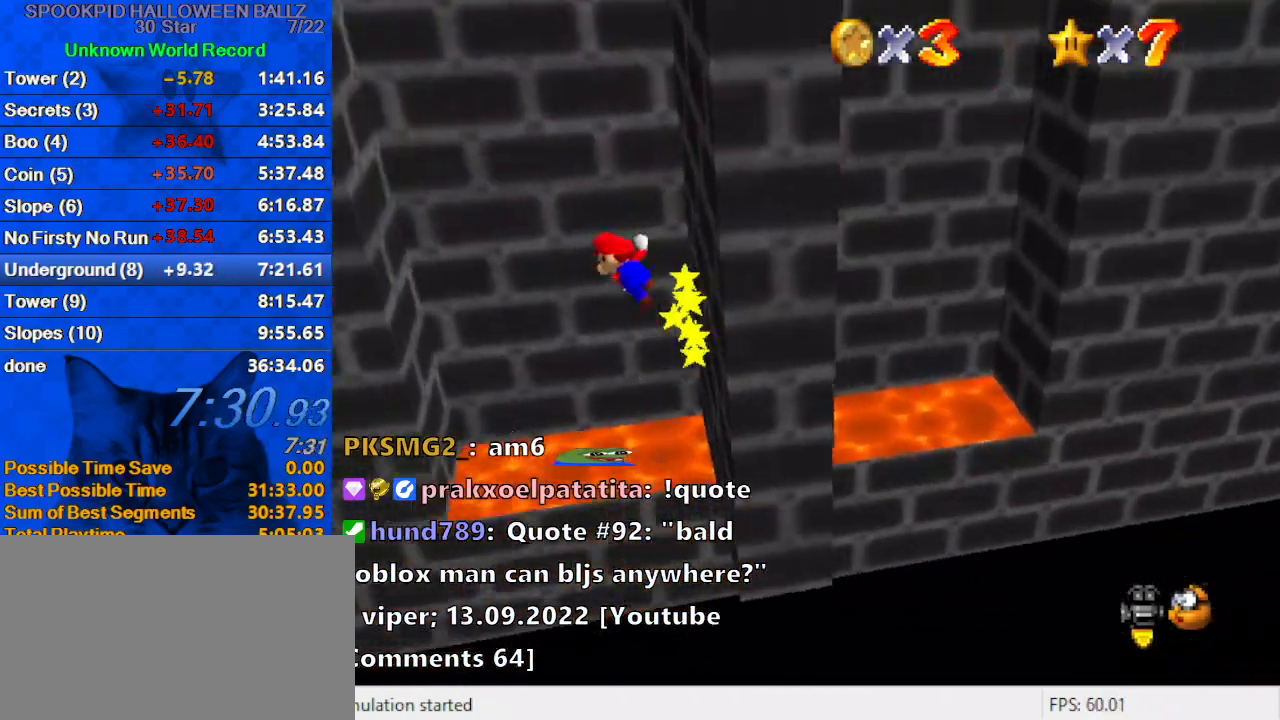
{"keys": [], "events": [[33, "shift", "up"], [267, "up", "up"], [300, "left", "up"]]}
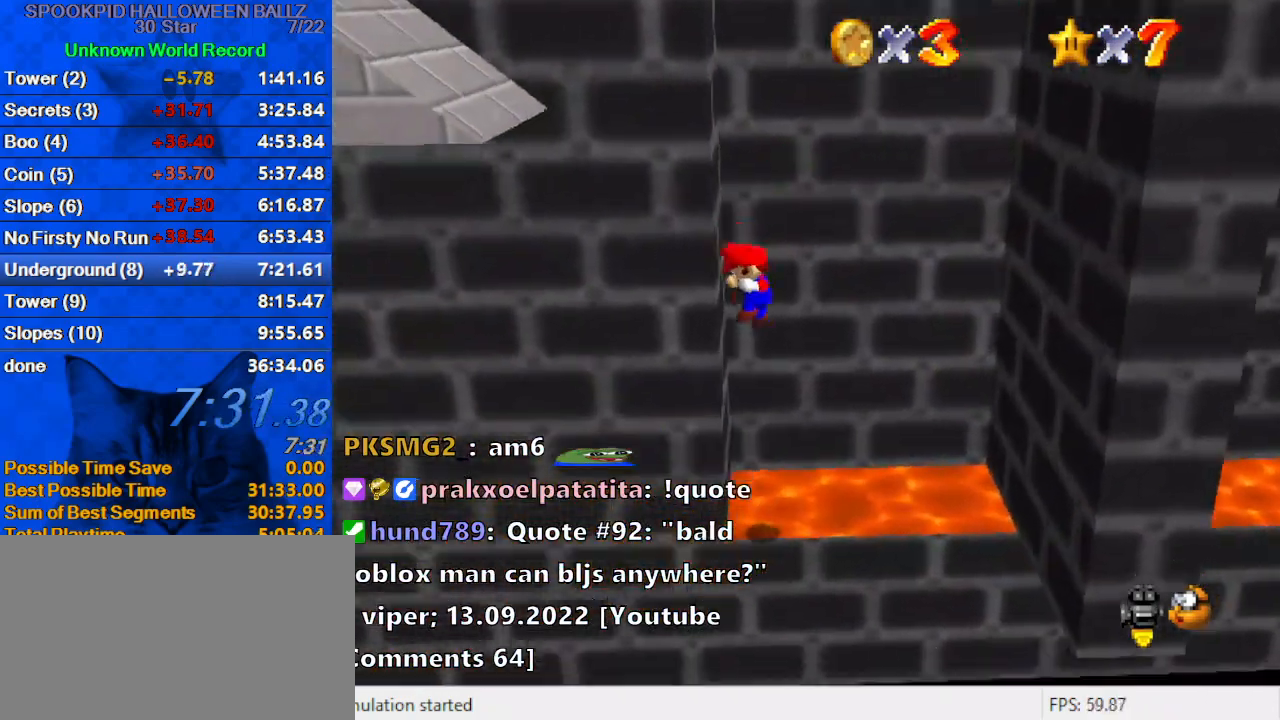
{"keys": ["right"], "events": [[100, "down", "down"], [100, "right", "down"], [100, "shift", "down"], [133, "down", "up"], [367, "shift", "up"]]}
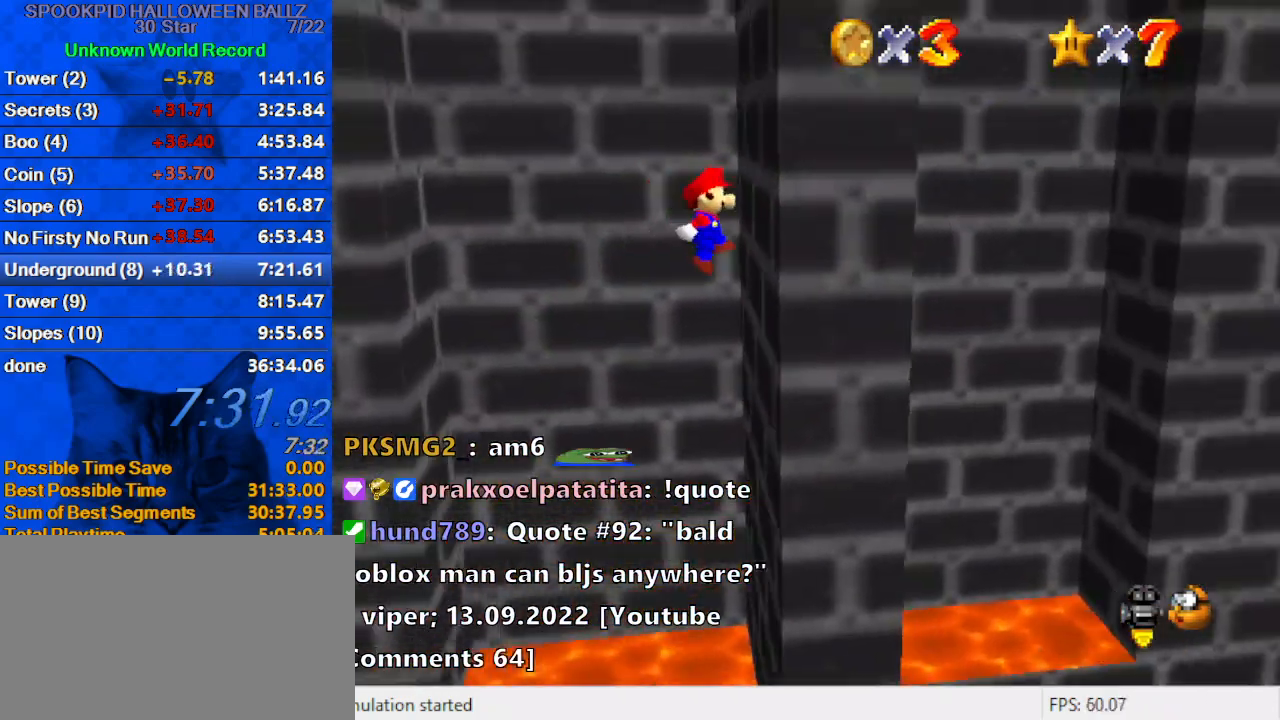
{"keys": ["left", "shift"], "events": [[100, "right", "up"], [100, "shift", "down"], [133, "left", "down"]]}
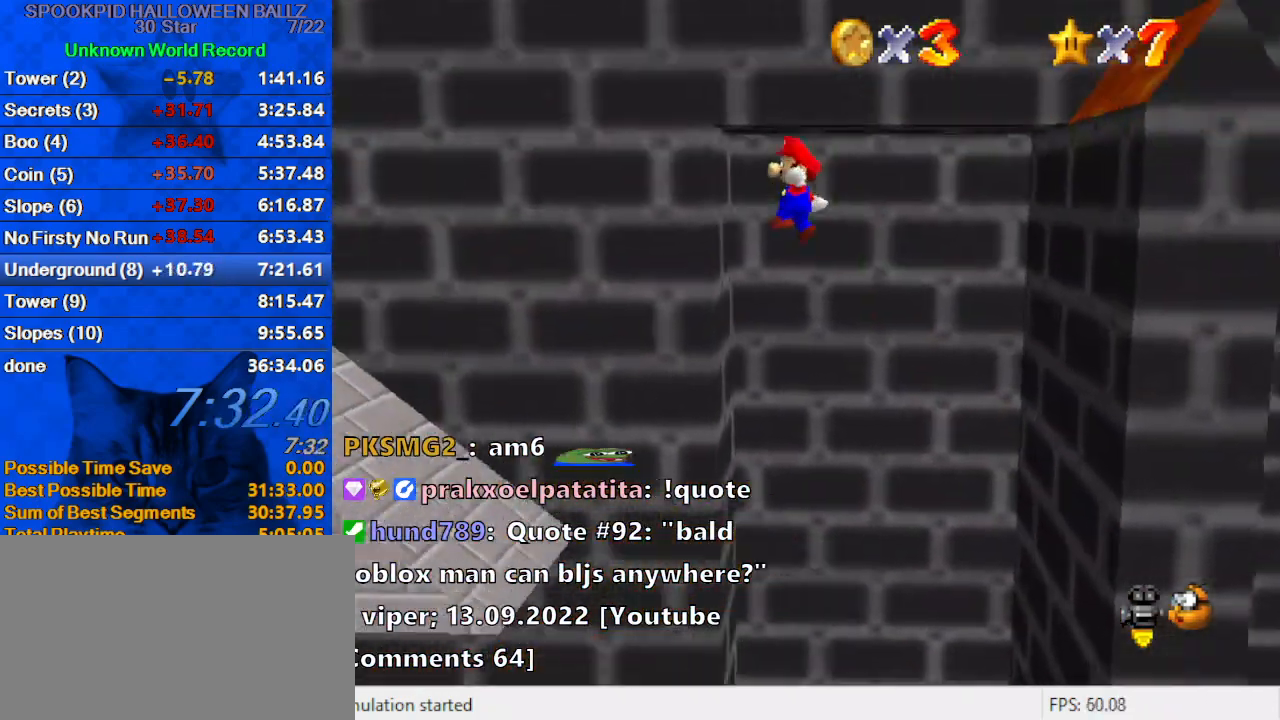
{"keys": ["right", "shift"], "events": [[33, "shift", "up"], [100, "left", "up"], [167, "right", "down"], [167, "shift", "down"]]}
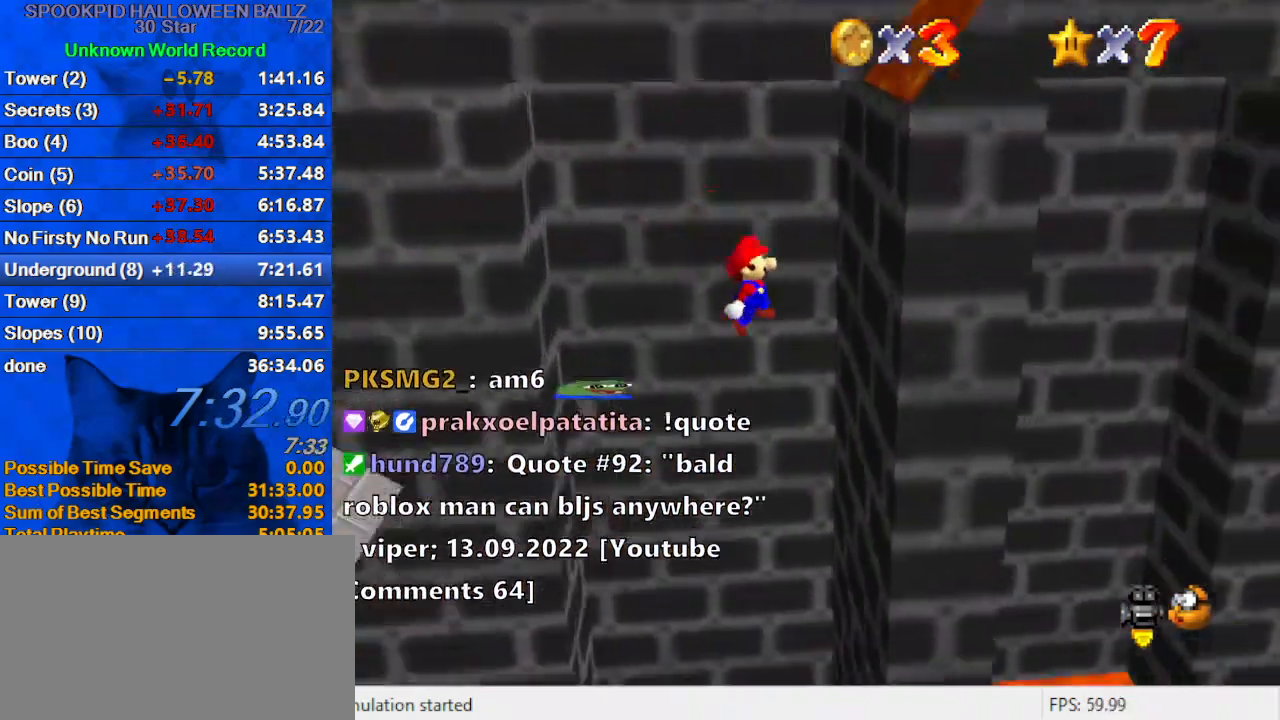
{"keys": ["left", "shift"], "events": [[33, "shift", "up"], [200, "left", "down"], [200, "right", "up"], [200, "shift", "down"]]}
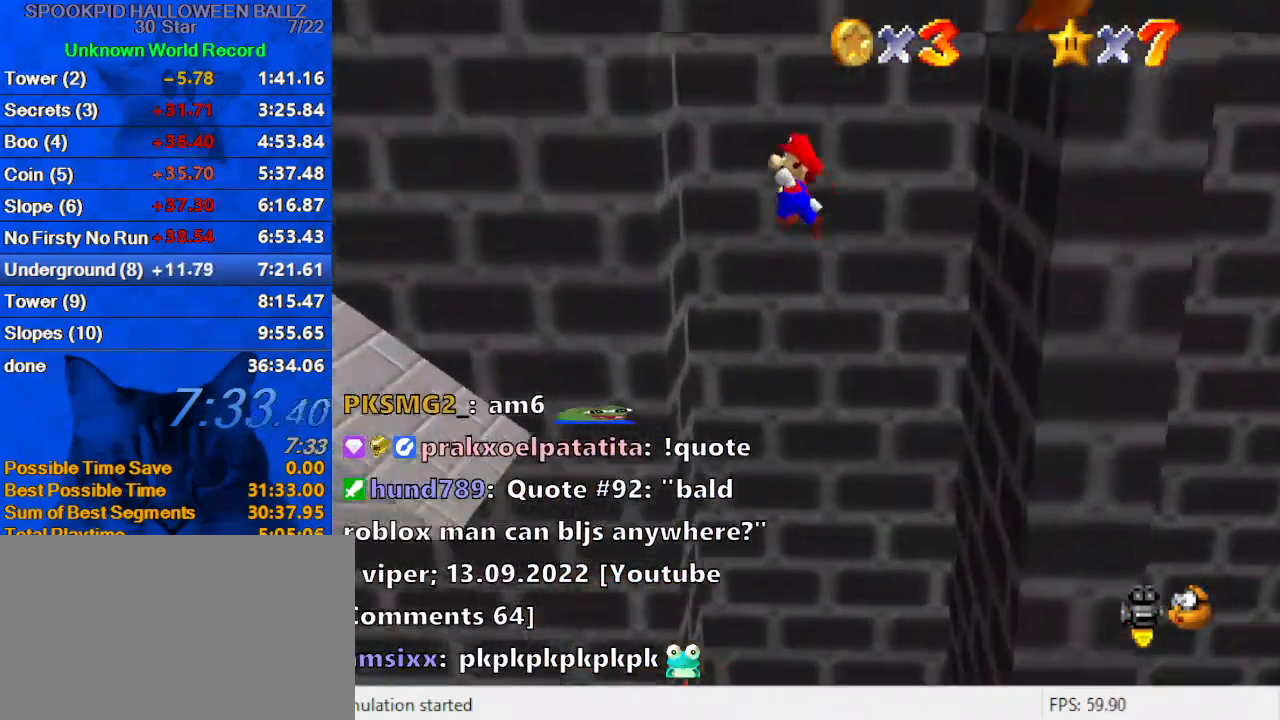
{"keys": ["right", "shift"], "events": [[33, "shift", "up"], [167, "left", "up"], [233, "right", "down"], [233, "shift", "down"]]}
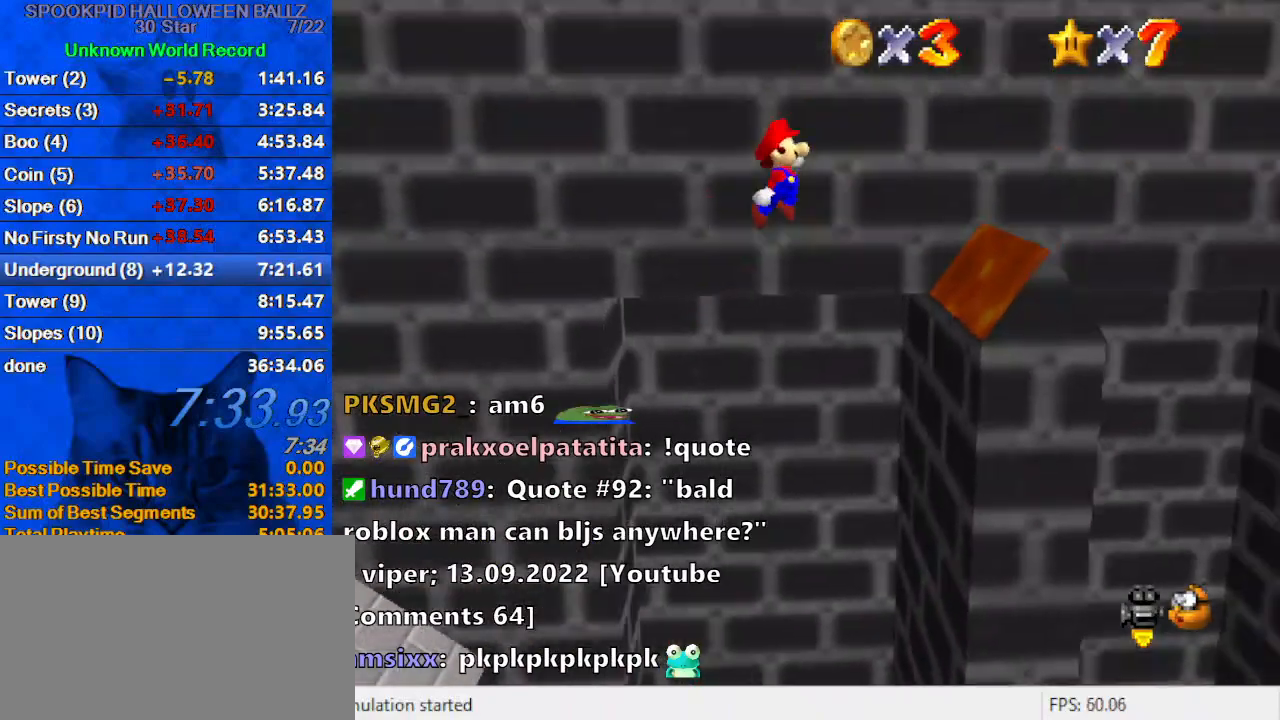
{"keys": ["right", "shift", "up"], "events": [[433, "up", "down"]]}
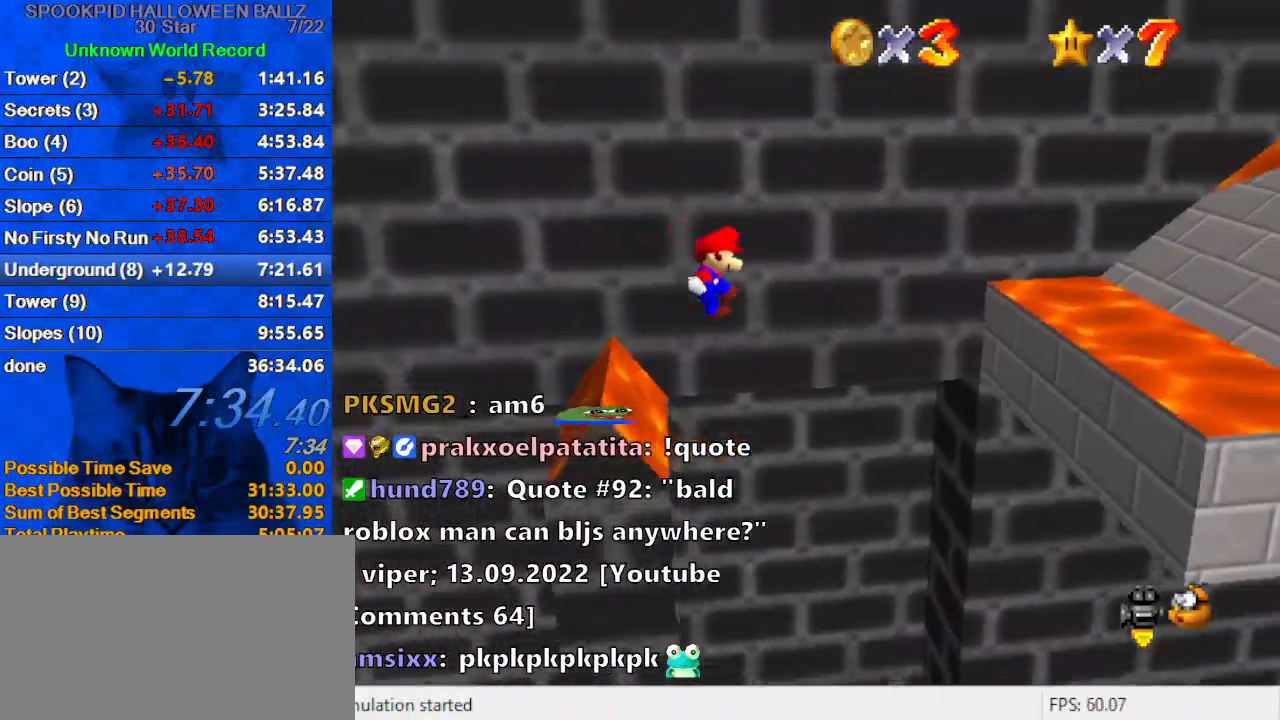
{"keys": ["right", "up"], "events": [[167, "right", "up"], [333, "right", "down"], [467, "shift", "up"]]}